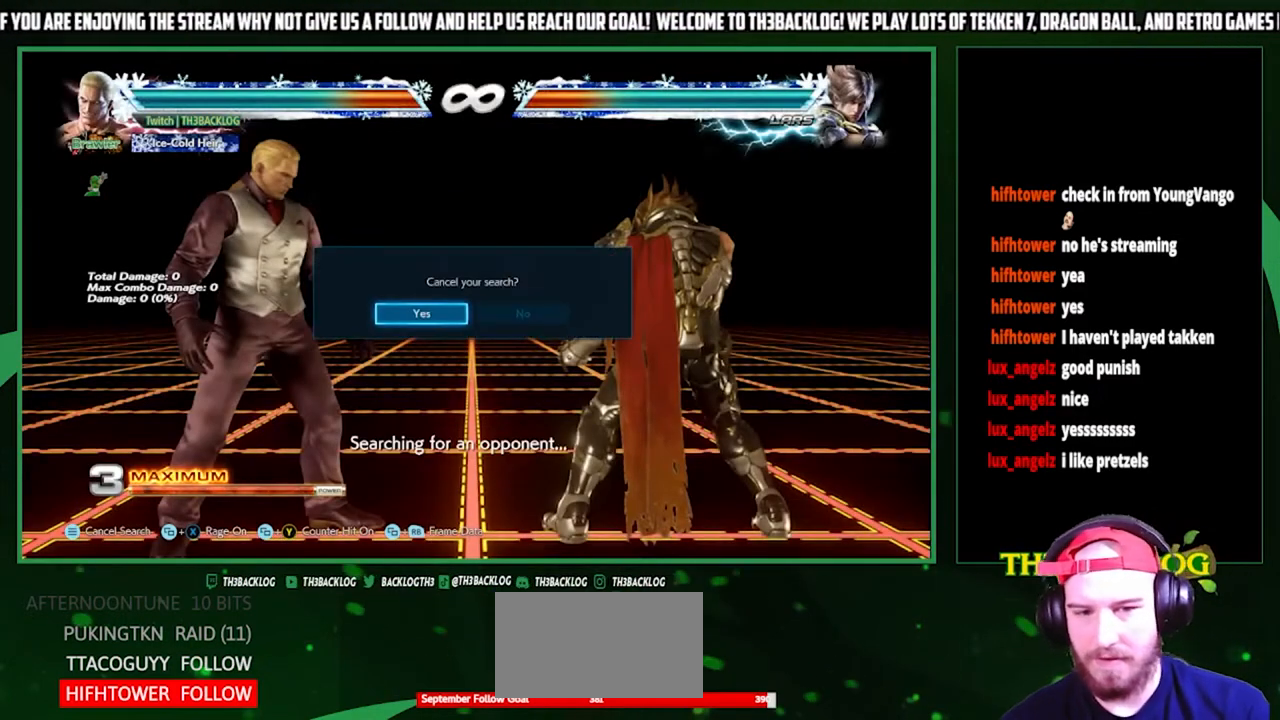
Gameplay with a controller (arcade stick); each line is a JSON object with the inputs held at the frame after it. "events" lists button and stick changes between this image and that frame as [ms after this image, input, new state], when the widget could be followed in between. Not read: L3 R3.
{"buttons": [], "left_stick": "center", "events": [[33, "left_stick", "right"], [200, "left_stick", "center"]]}
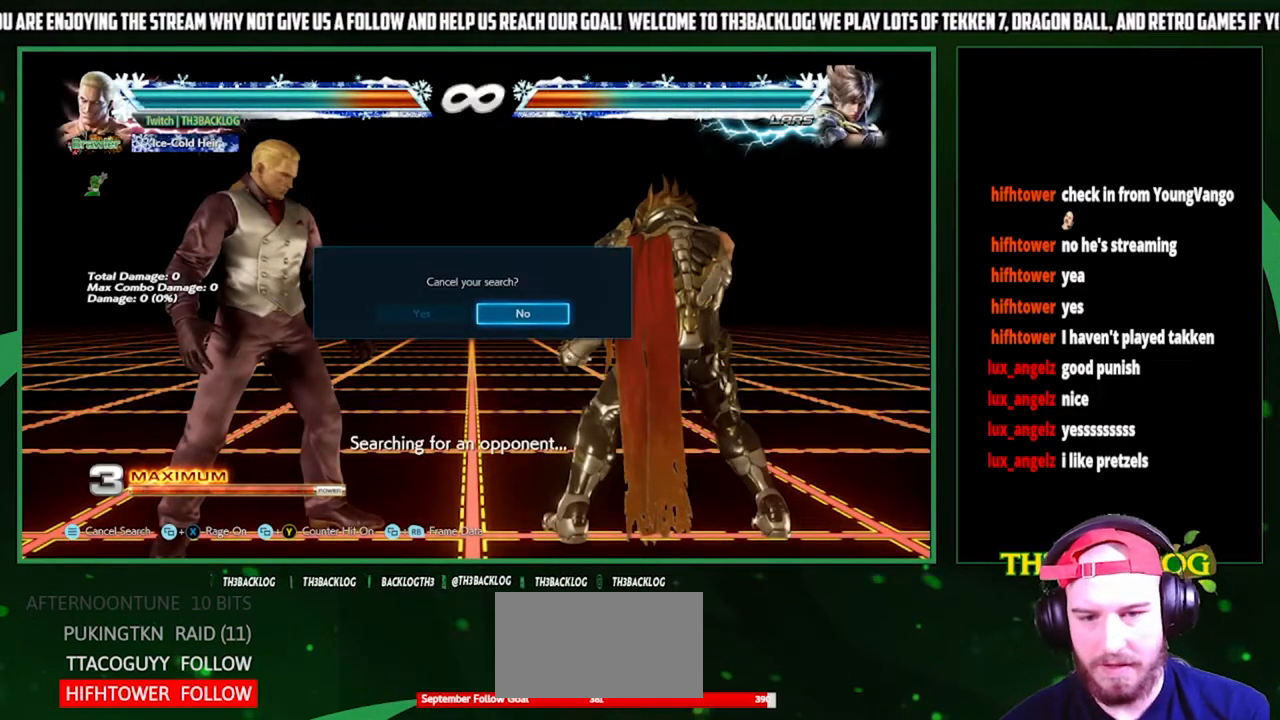
{"buttons": ["CROSS"], "left_stick": "center", "events": [[467, "CROSS", "down"]]}
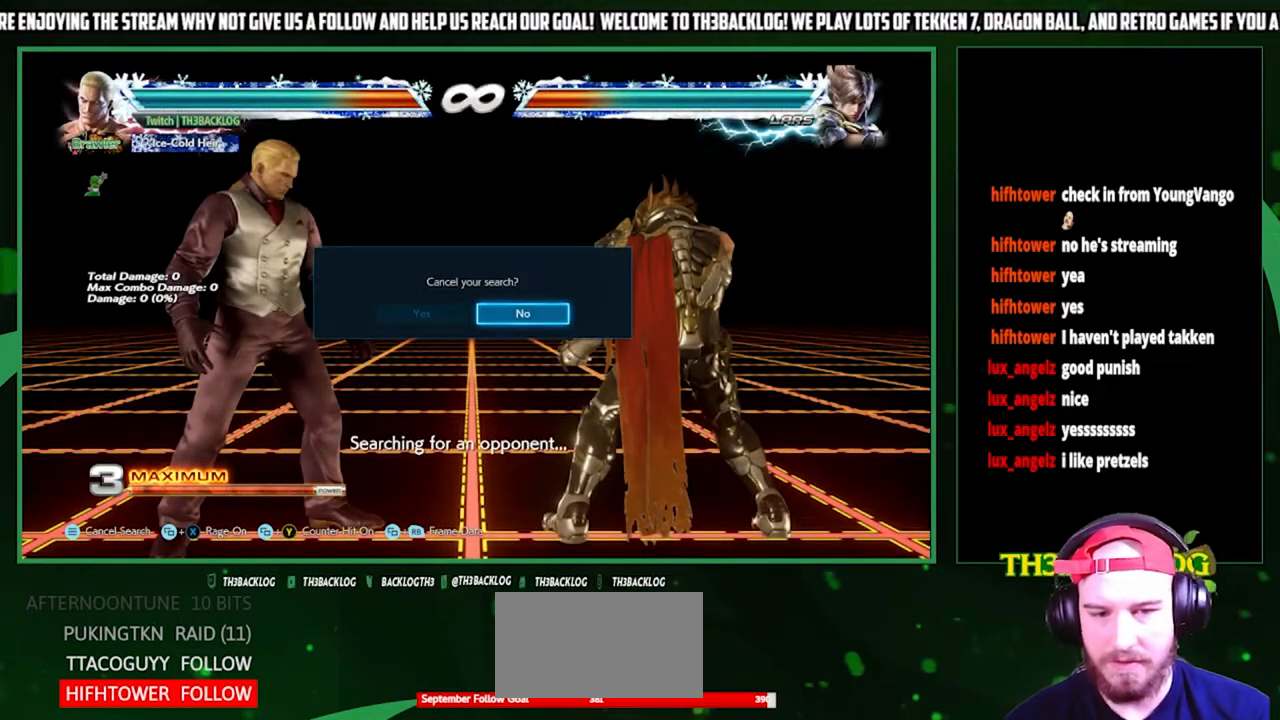
{"buttons": [], "left_stick": "right", "events": [[67, "CROSS", "up"], [400, "left_stick", "right"]]}
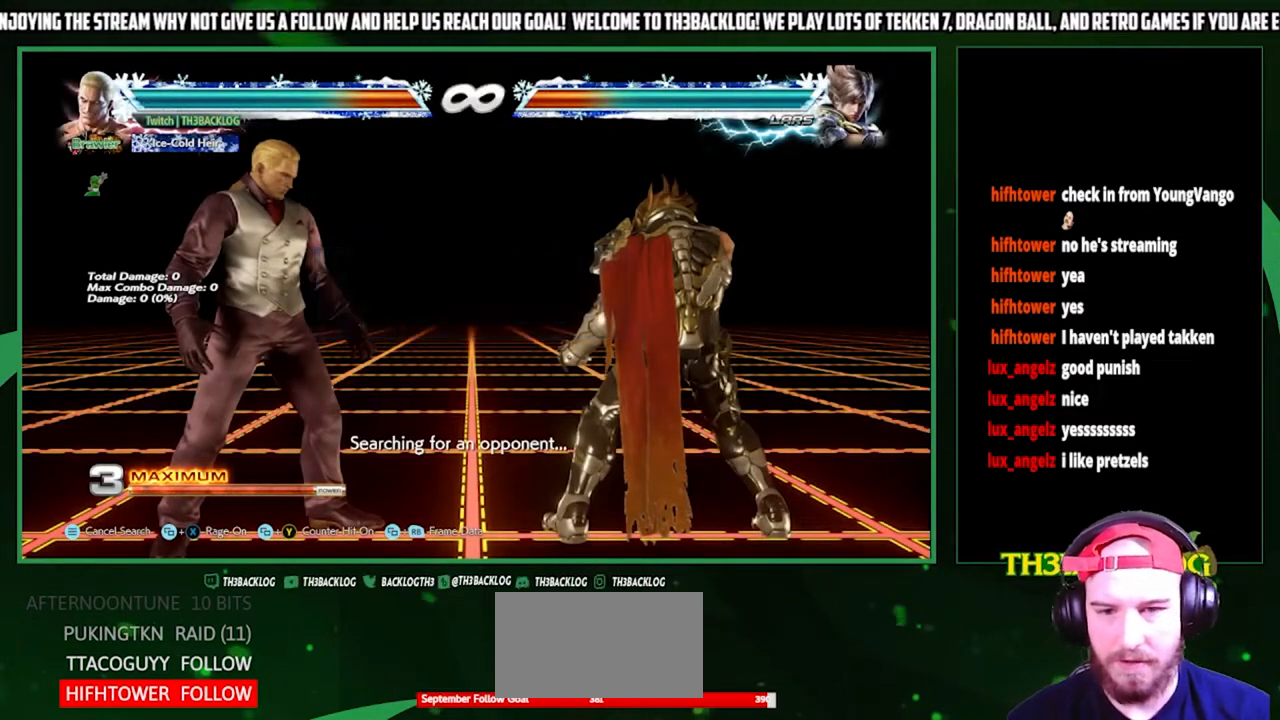
{"buttons": [], "left_stick": "left", "events": [[67, "left_stick", "center"], [267, "left_stick", "left"], [367, "left_stick", "center"], [433, "left_stick", "left"]]}
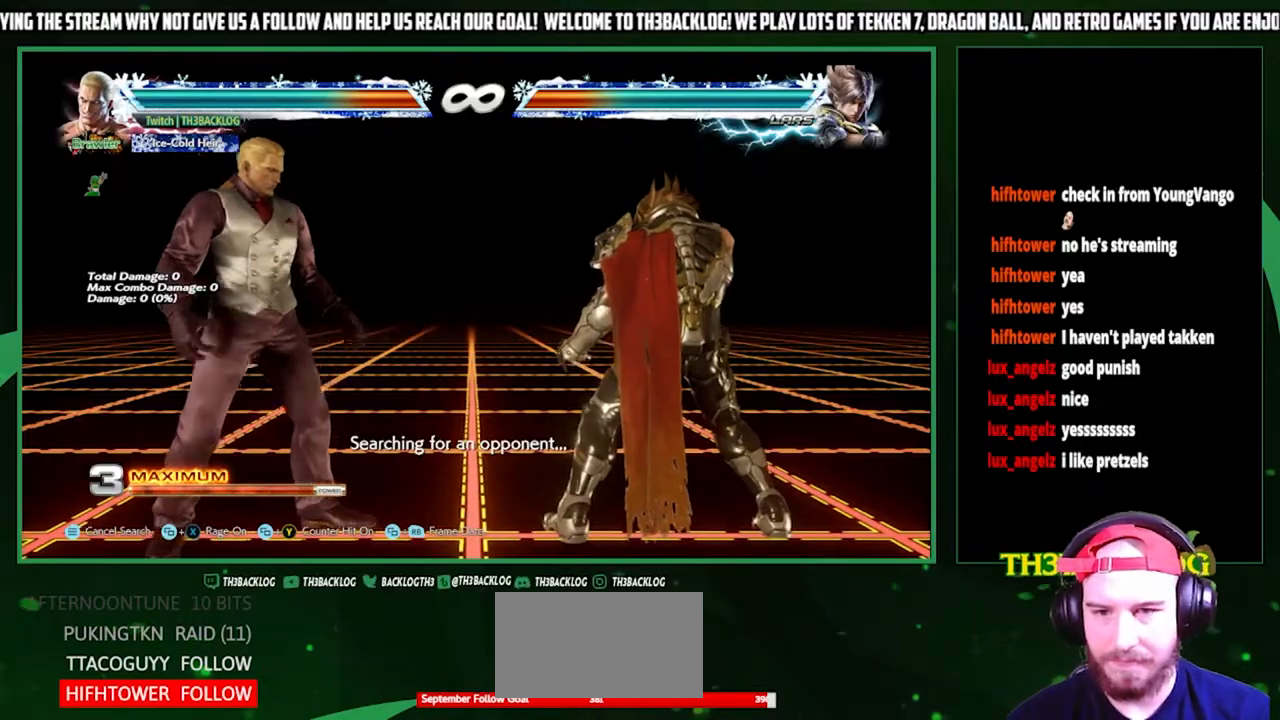
{"buttons": [], "left_stick": "right", "events": [[67, "left_stick", "center"], [167, "left_stick", "right"]]}
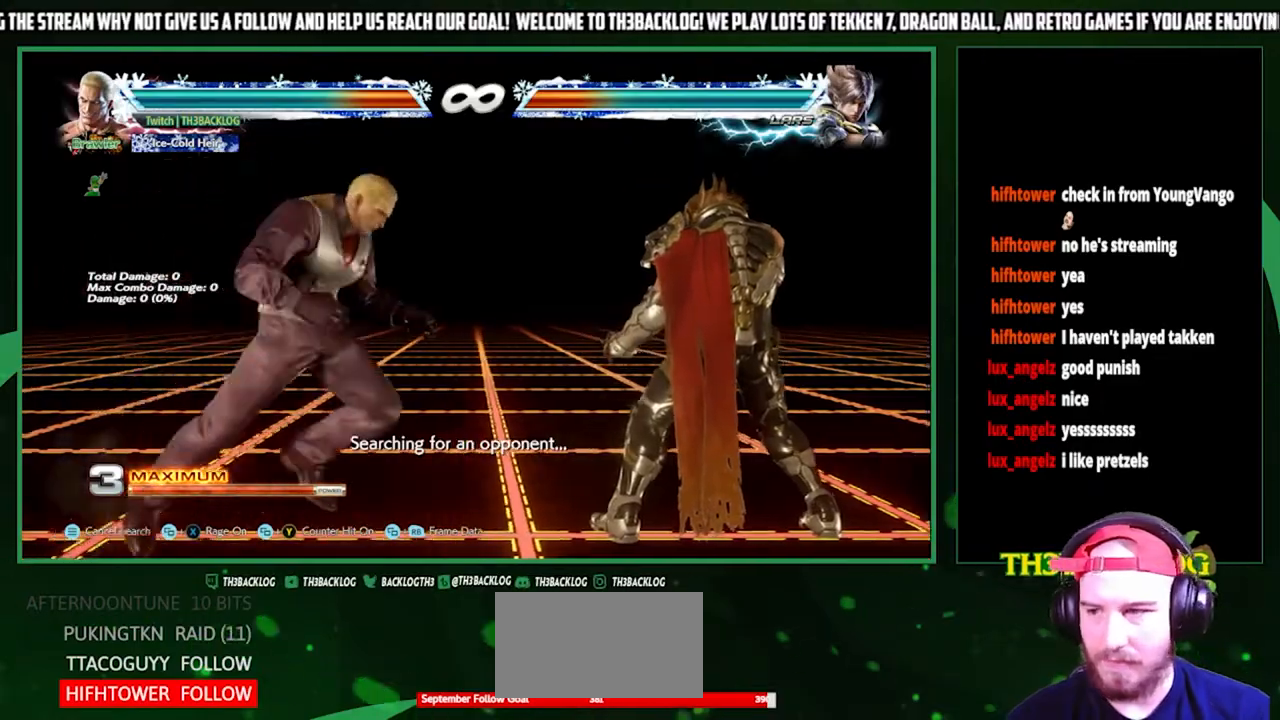
{"buttons": [], "left_stick": "center", "events": [[33, "left_stick", "center"], [67, "SQUARE", "down"], [67, "TRIANGLE", "down"], [100, "left_stick", "right"], [233, "SQUARE", "up"], [233, "TRIANGLE", "up"], [333, "left_stick", "center"]]}
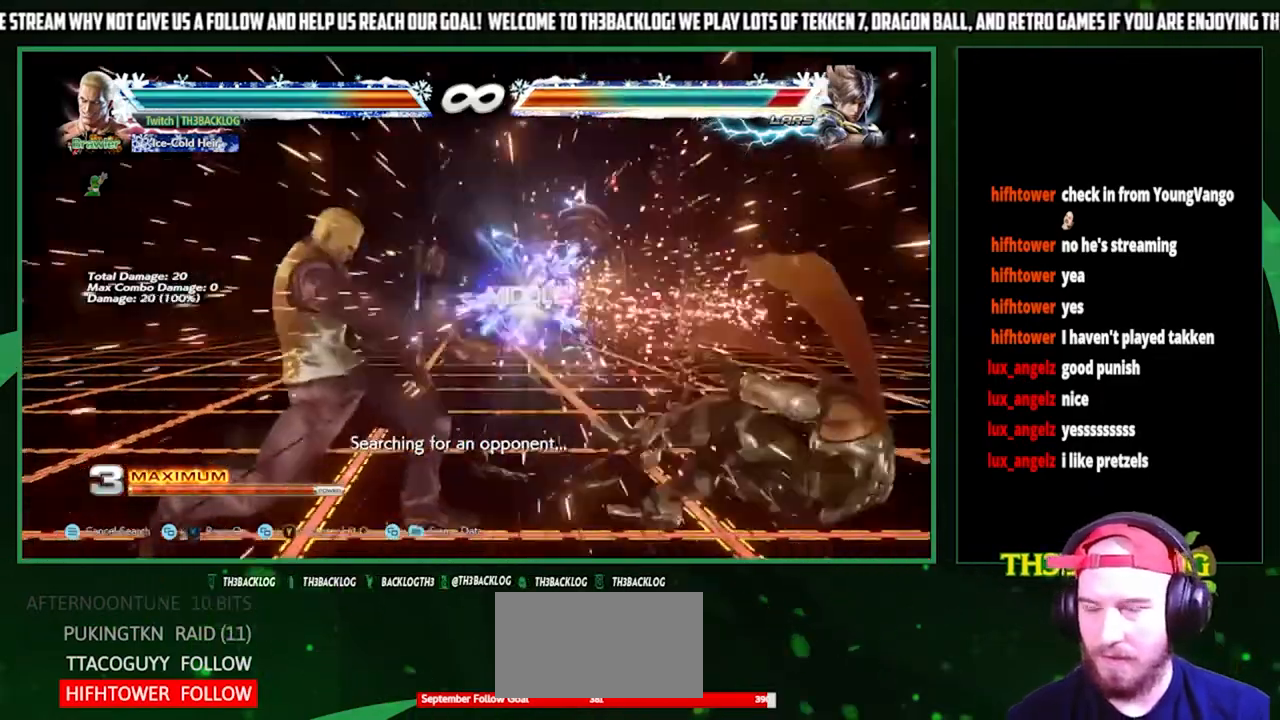
{"buttons": [], "left_stick": "center", "events": [[367, "left_stick", "right"], [467, "left_stick", "center"]]}
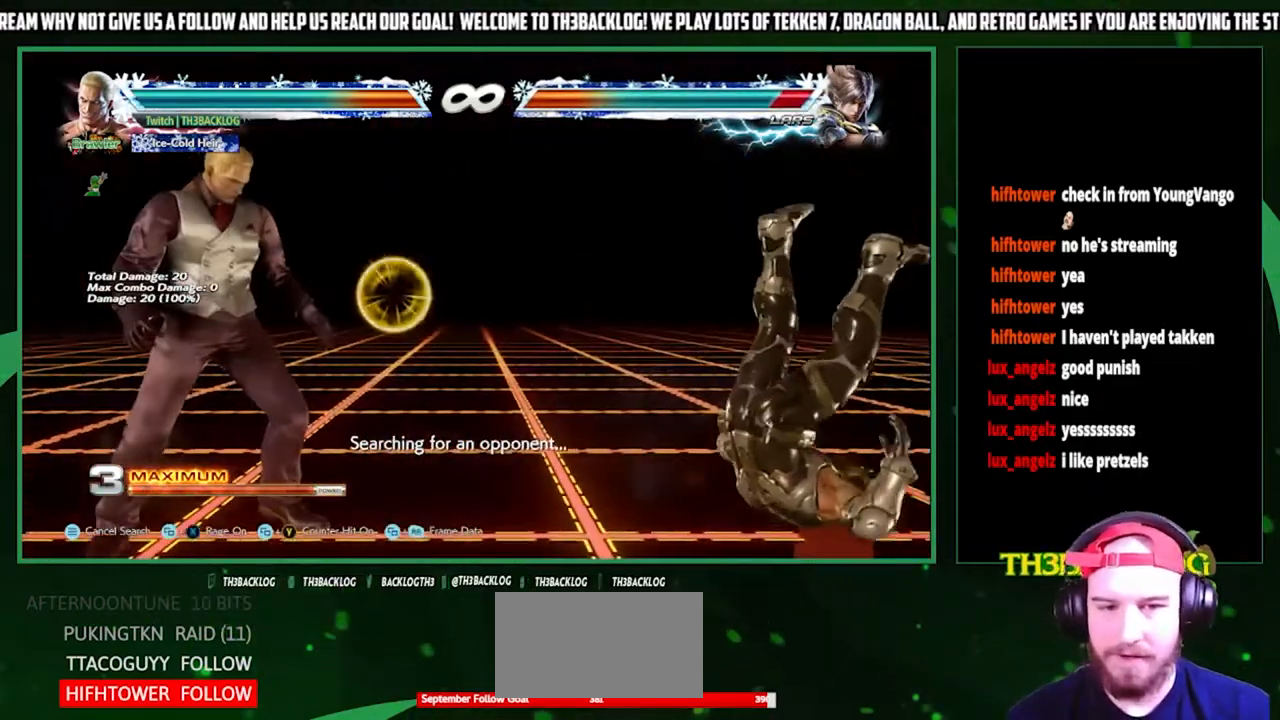
{"buttons": ["CROSS"], "left_stick": "right", "events": [[33, "left_stick", "right"], [133, "left_stick", "center"], [200, "left_stick", "down"], [267, "CIRCLE", "down"], [333, "CIRCLE", "up"], [433, "left_stick", "right"], [500, "CROSS", "down"]]}
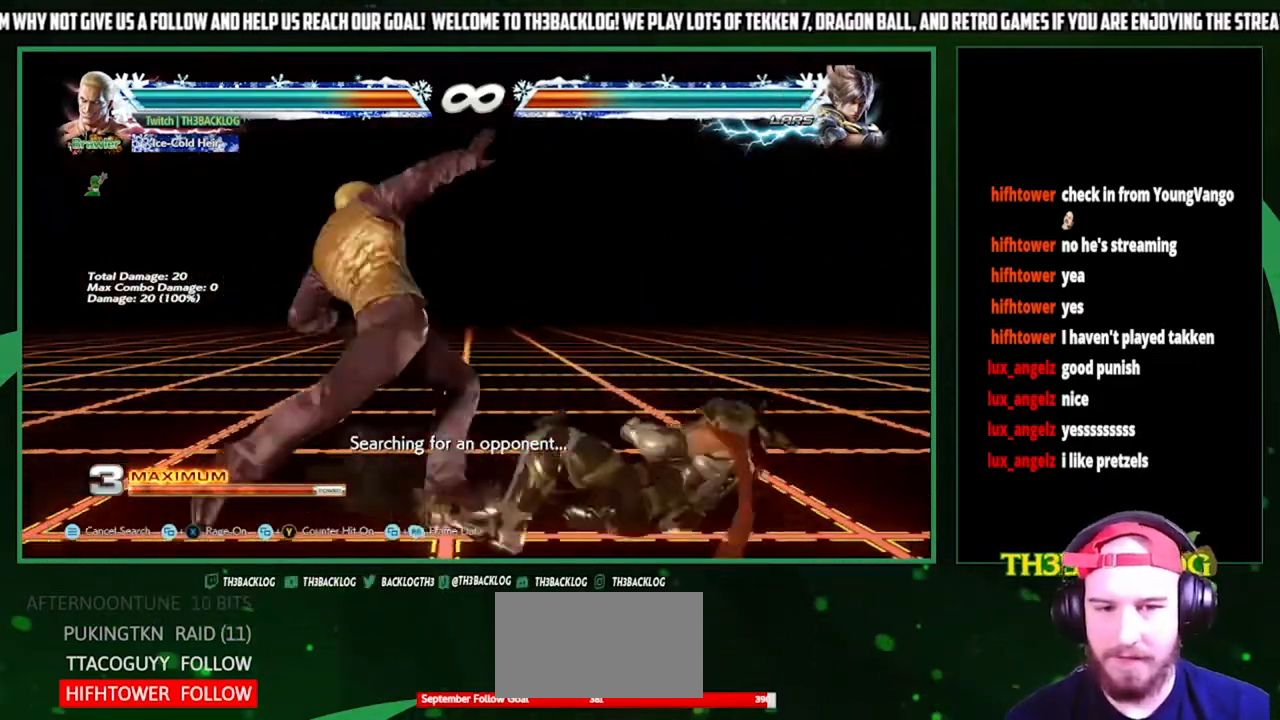
{"buttons": [], "left_stick": "center", "events": [[67, "CROSS", "up"], [100, "left_stick", "center"]]}
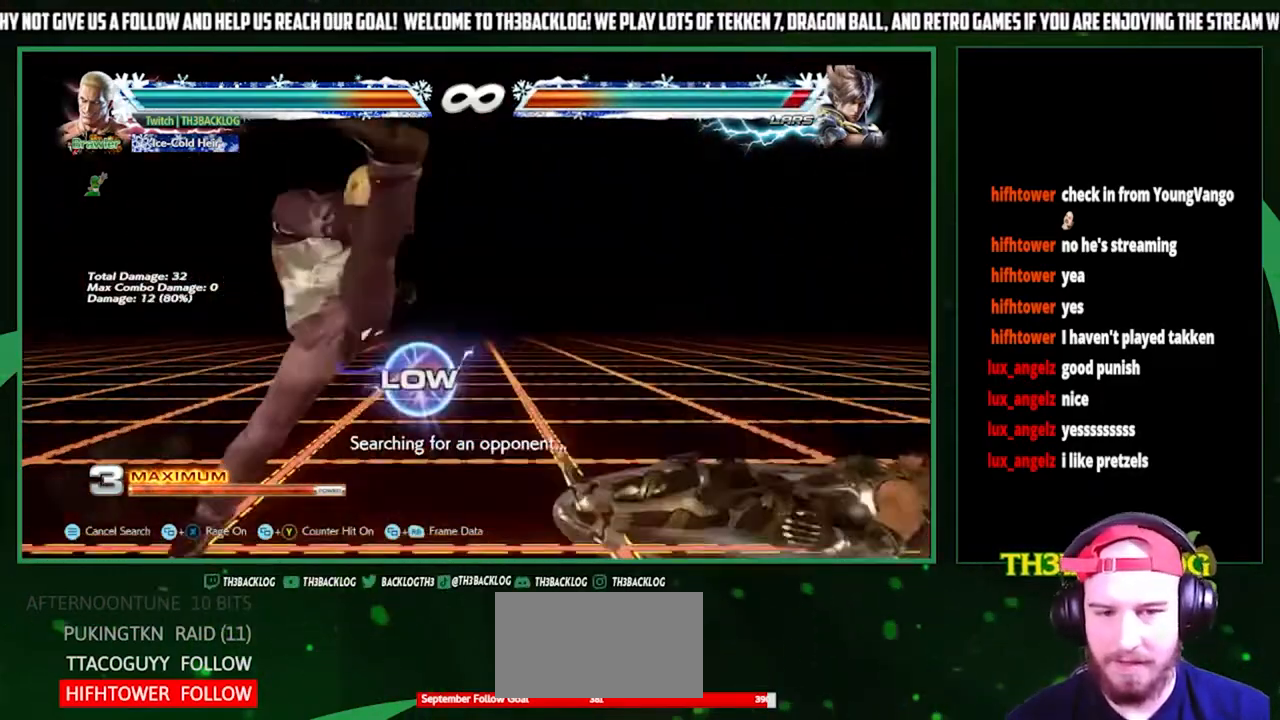
{"buttons": ["TRIANGLE"], "left_stick": "center", "events": [[367, "SQUARE", "down"], [500, "SQUARE", "up"], [500, "TRIANGLE", "down"]]}
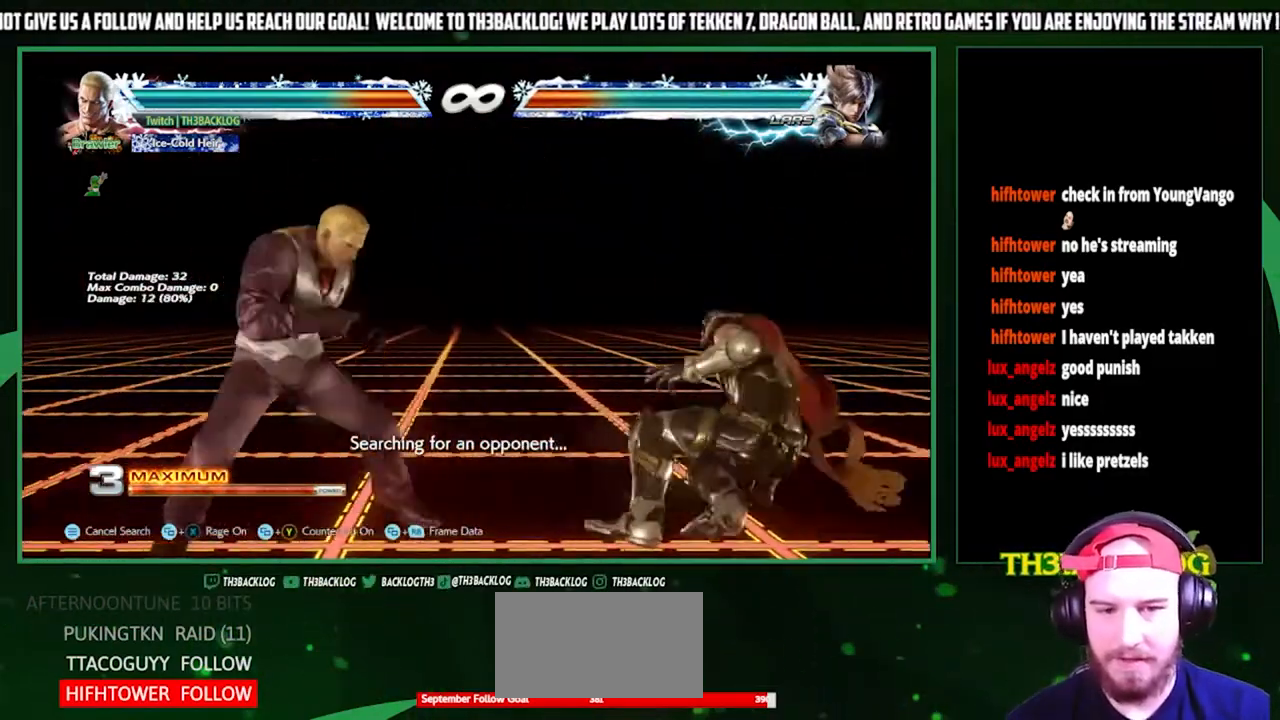
{"buttons": [], "left_stick": "center", "events": [[133, "TRIANGLE", "up"]]}
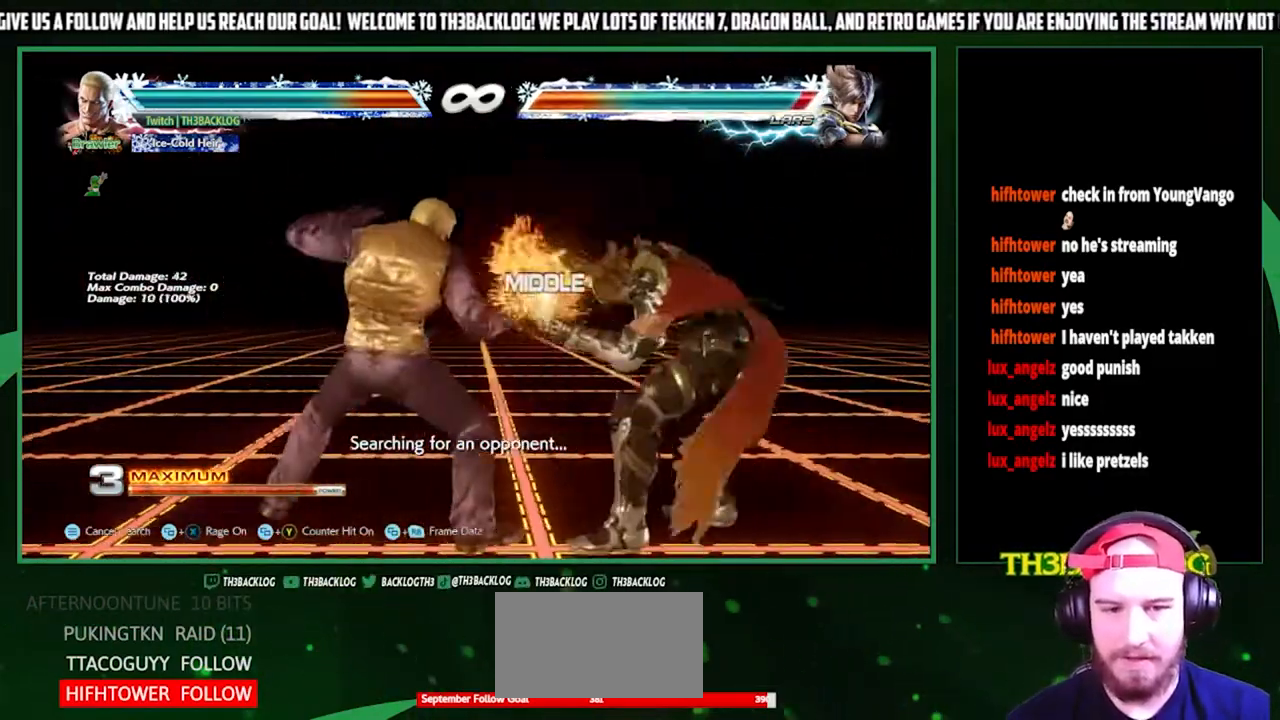
{"buttons": [], "left_stick": "center", "events": [[133, "left_stick", "left"], [200, "left_stick", "center"], [333, "left_stick", "down"], [367, "CIRCLE", "down"], [433, "CIRCLE", "up"], [467, "left_stick", "center"]]}
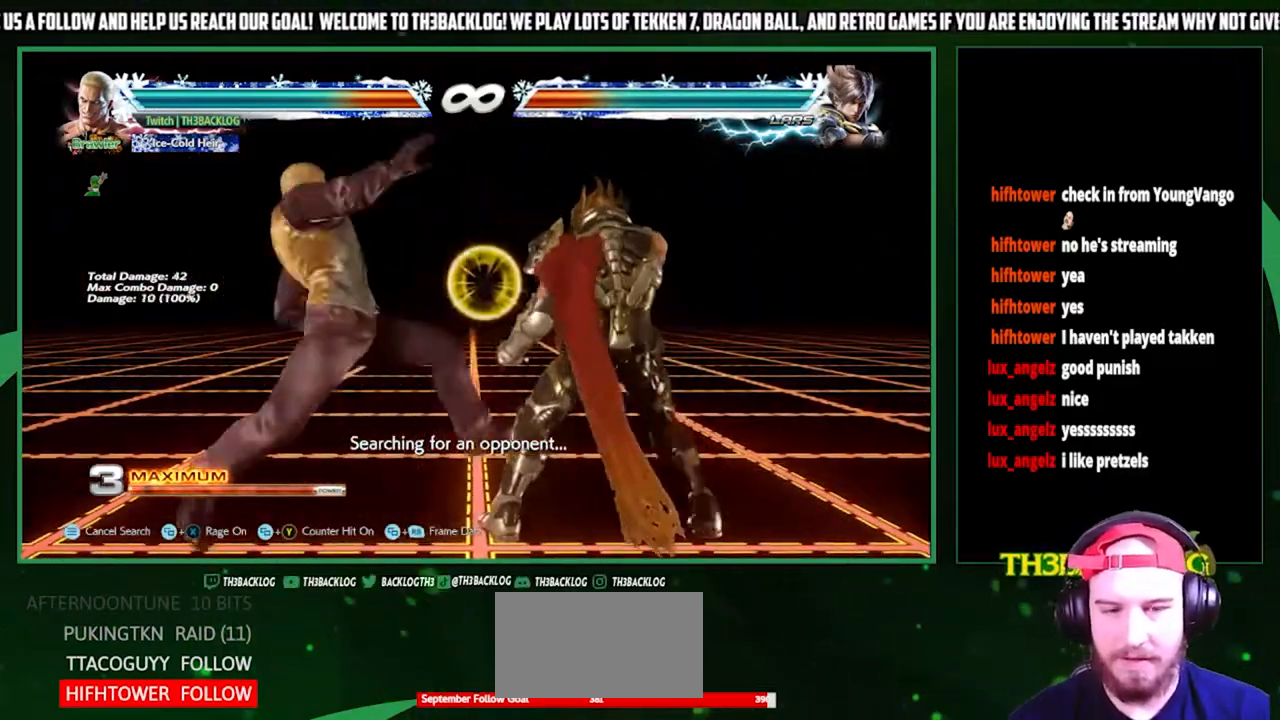
{"buttons": [], "left_stick": "center", "events": [[33, "left_stick", "right"], [67, "CROSS", "down"], [133, "CROSS", "up"], [200, "left_stick", "center"]]}